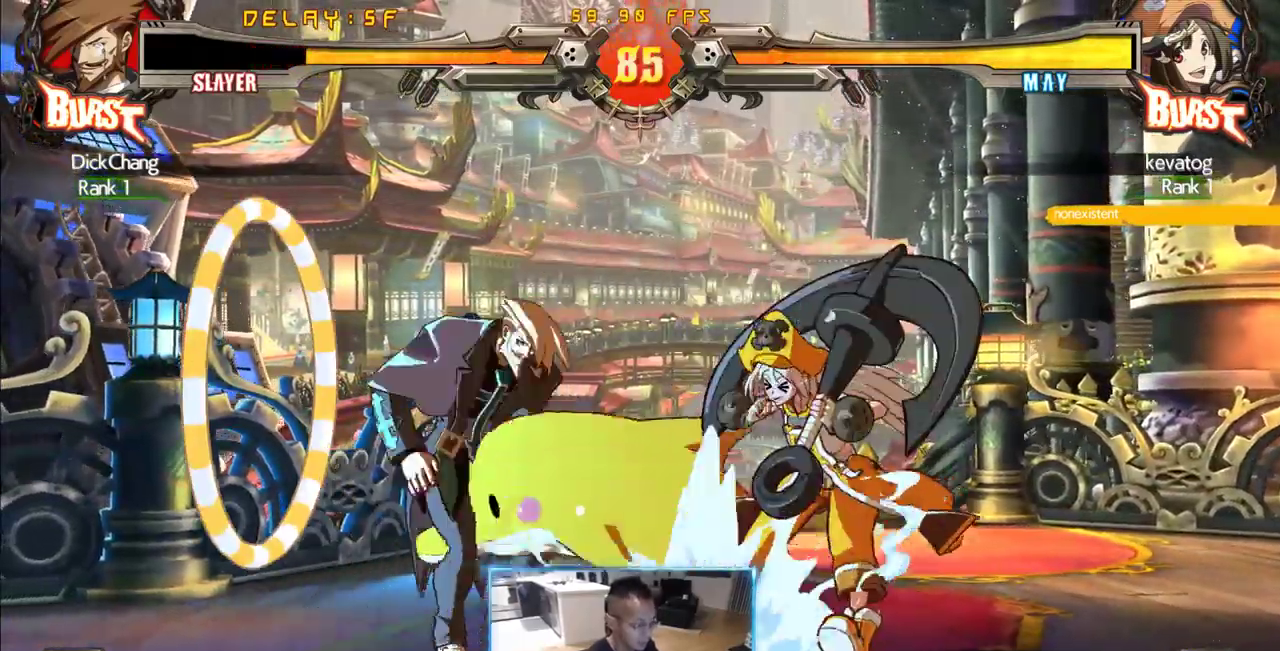
Gameplay with a controller (arcade stick); each line is a JSON object with the inputs held at the frame after it (dt_ms = milliseconds from this image to that frame). "events" lists button and stick changes between this image and that frame as [ms after this image, input, new state], when the widget could be followed in between. Not read: L3 R3 S other_buttons.
{"dt_ms": 500, "buttons": ["DPAD_DOWN", "DPAD_LEFT"], "events": [[33, "DPAD_LEFT", "down"], [450, "DPAD_DOWN", "down"]]}
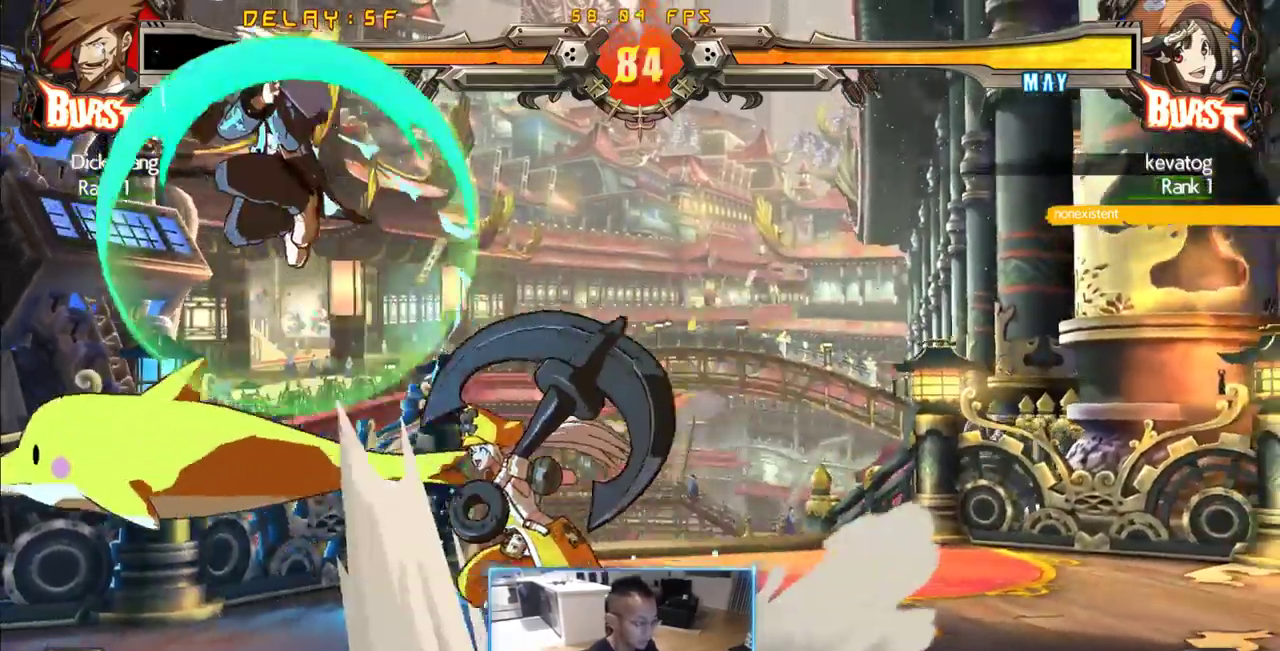
{"dt_ms": 500, "buttons": ["DPAD_DOWN", "DPAD_LEFT"]}
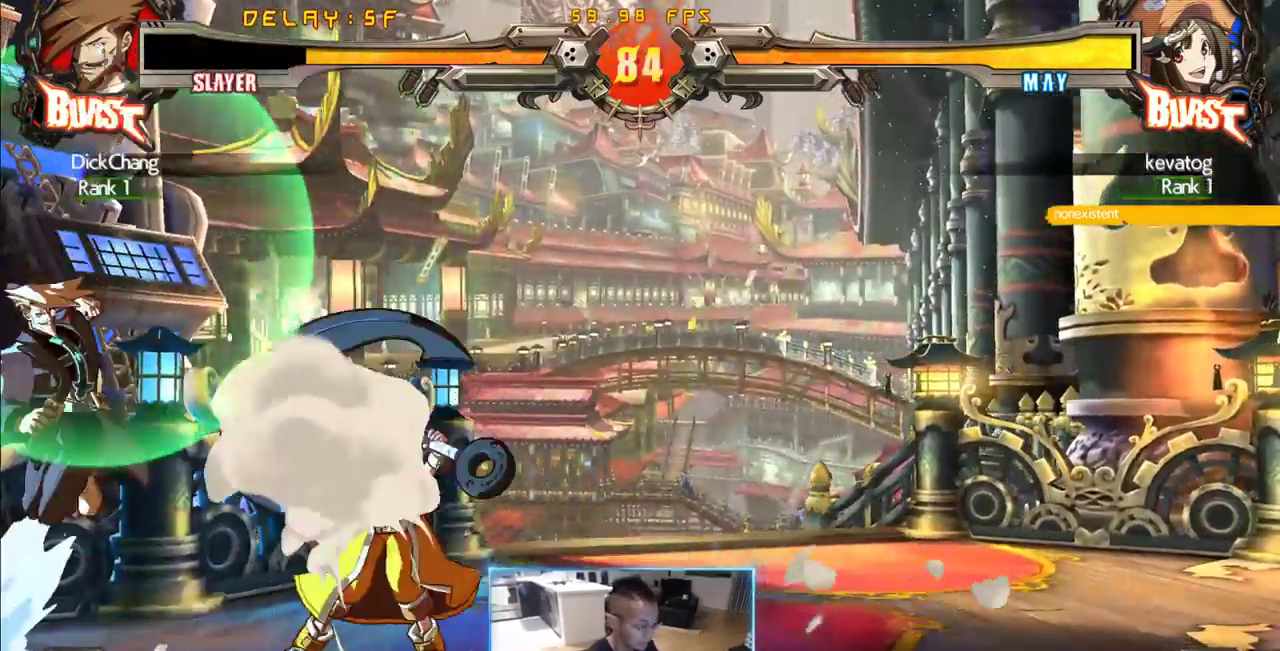
{"dt_ms": 500, "buttons": ["DPAD_RIGHT"], "events": [[300, "DPAD_DOWN", "up"], [300, "DPAD_LEFT", "up"], [483, "DPAD_RIGHT", "down"]]}
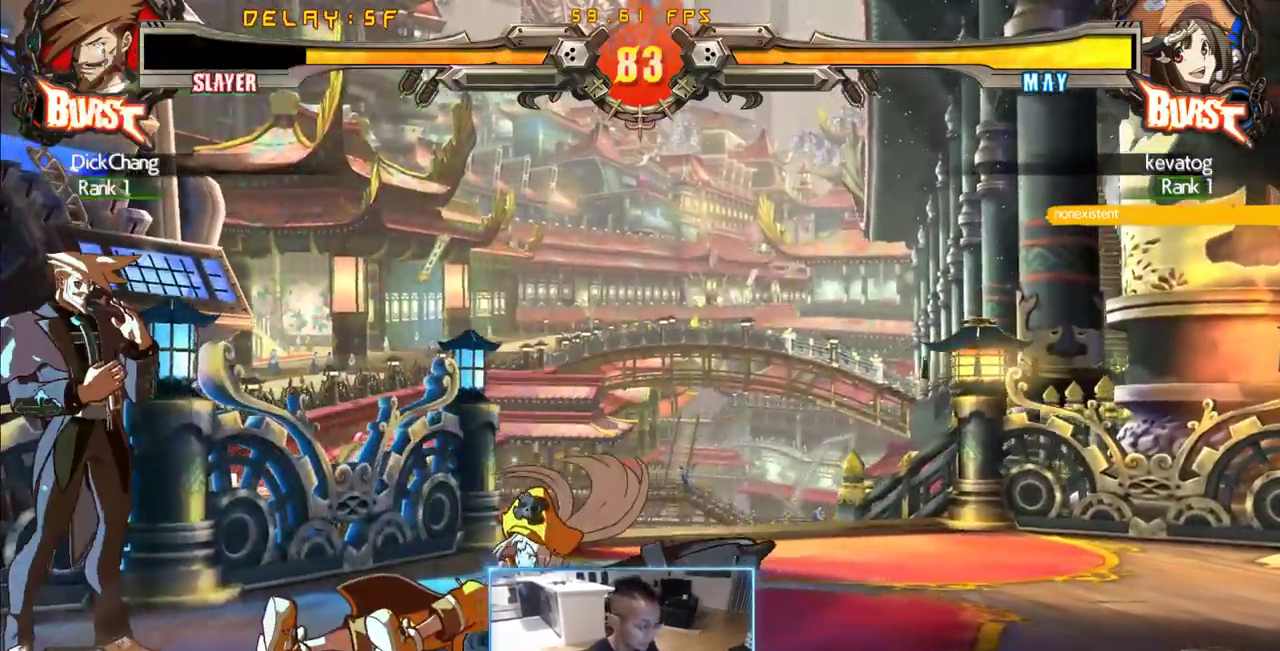
{"dt_ms": 500, "buttons": [], "events": [[216, "DPAD_RIGHT", "up"]]}
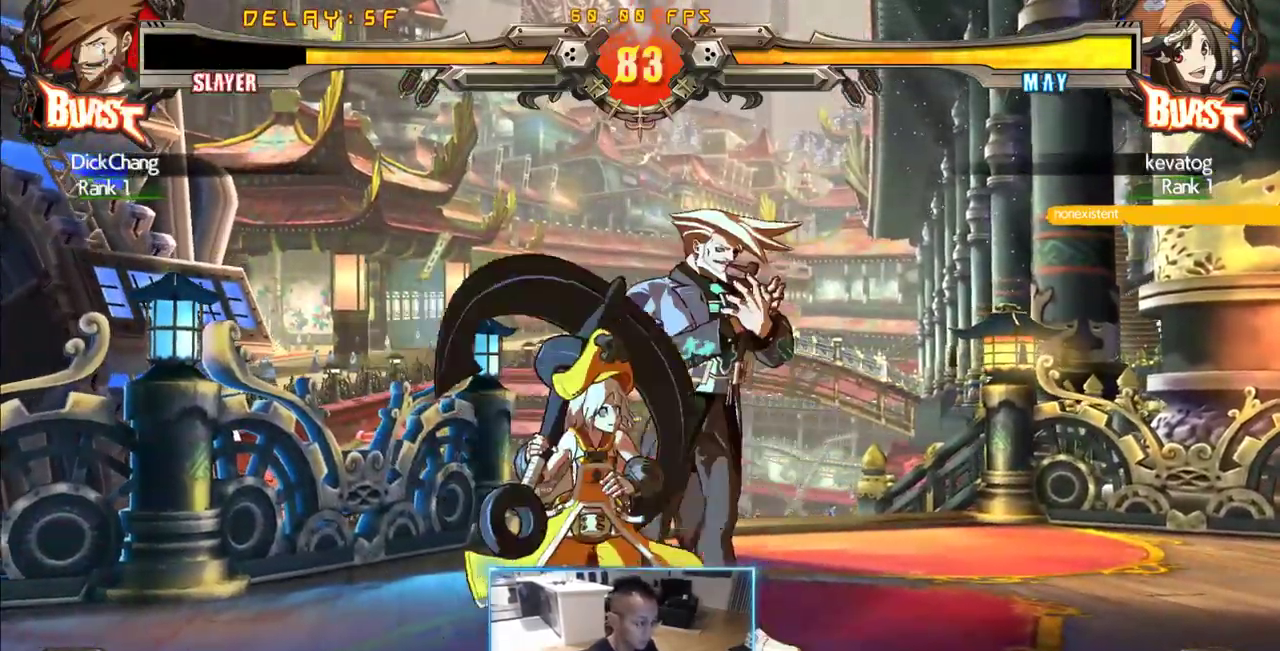
{"dt_ms": 500, "buttons": ["DPAD_DOWN", "DPAD_LEFT"], "events": [[383, "DPAD_DOWN", "down"], [466, "DPAD_LEFT", "down"]]}
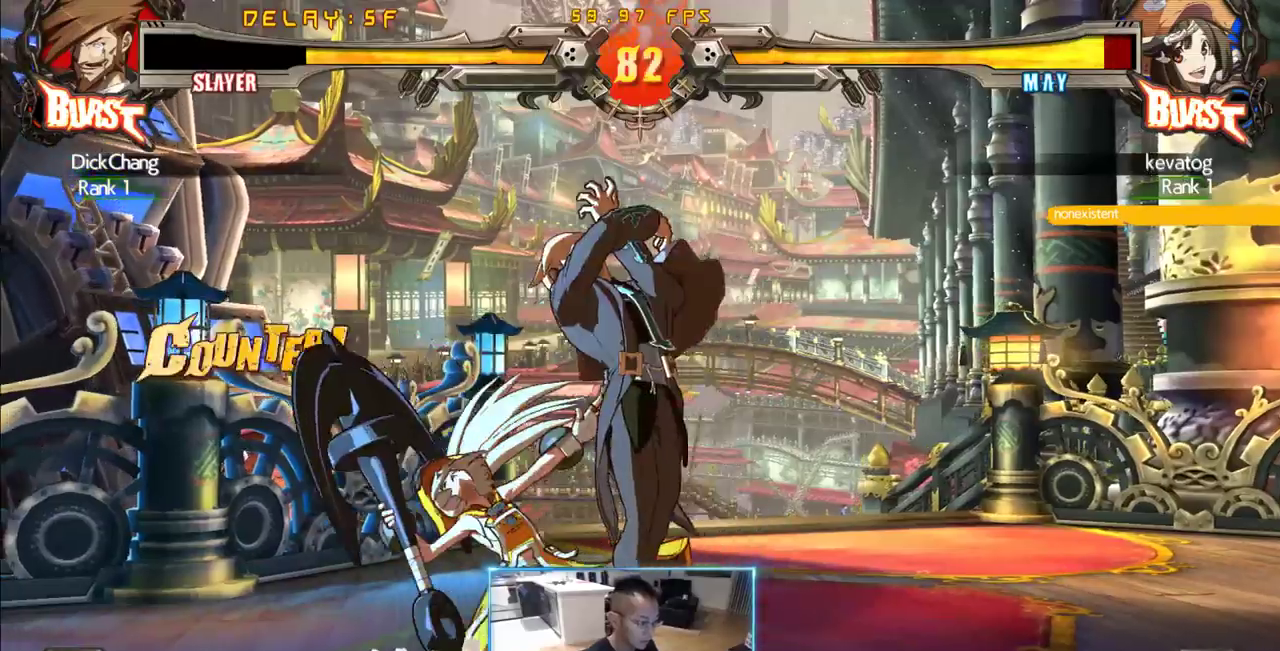
{"dt_ms": 500, "buttons": [], "events": [[16, "DPAD_DOWN", "up"], [433, "DPAD_LEFT", "up"]]}
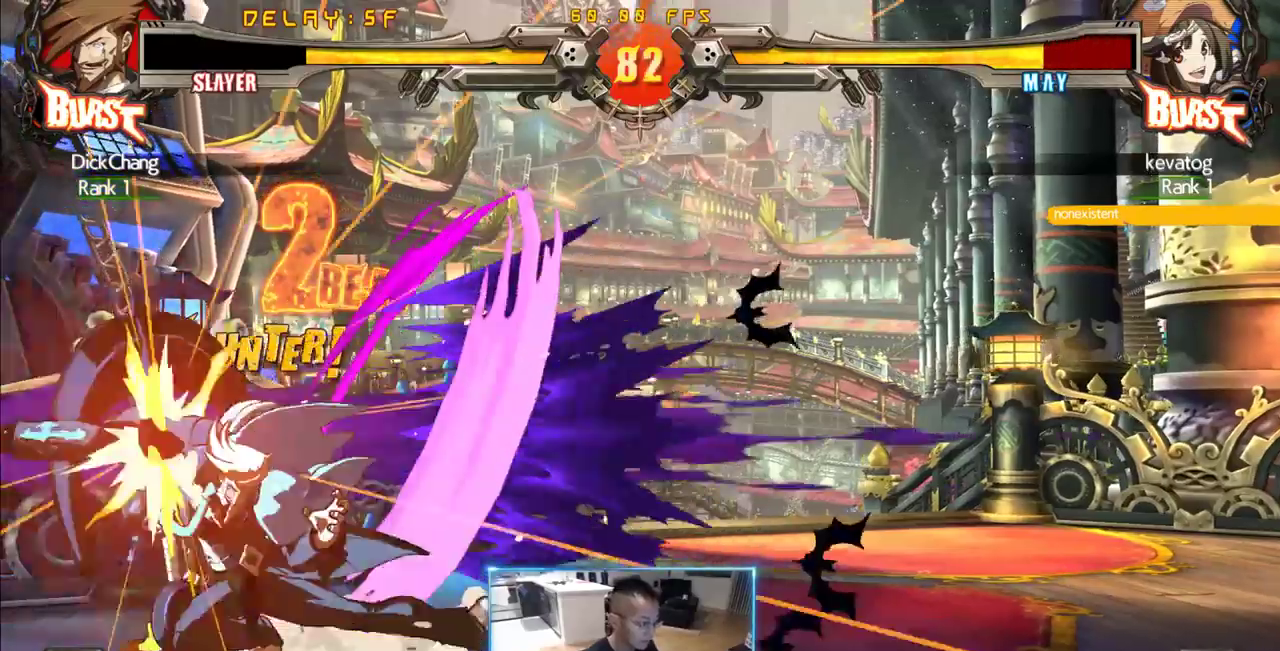
{"dt_ms": 500, "buttons": ["DPAD_RIGHT"], "events": [[216, "DPAD_LEFT", "down"], [316, "DPAD_DOWN", "down"], [366, "DPAD_LEFT", "up"], [366, "DPAD_RIGHT", "down"], [416, "DPAD_DOWN", "up"], [450, "DPAD_RIGHT", "up"], [500, "DPAD_RIGHT", "down"]]}
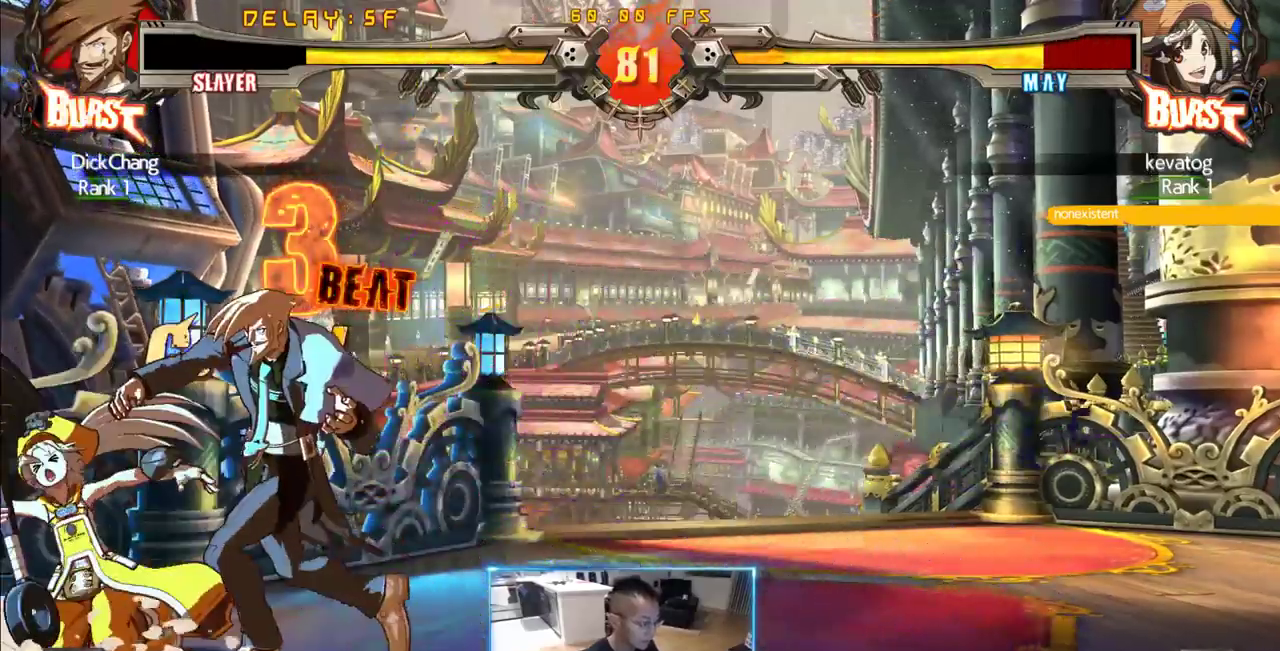
{"dt_ms": 500, "buttons": [], "events": [[50, "DPAD_RIGHT", "up"]]}
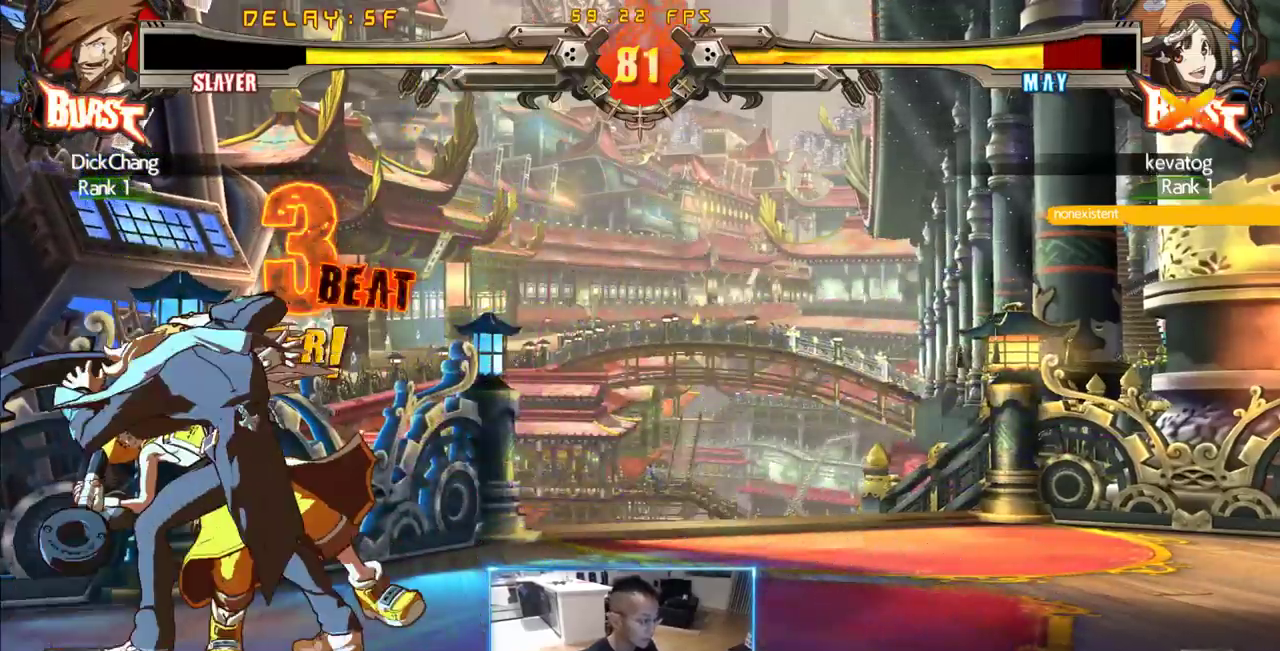
{"dt_ms": 500, "buttons": ["DPAD_LEFT"], "events": [[400, "DPAD_DOWN", "down"], [483, "DPAD_DOWN", "up"], [483, "DPAD_LEFT", "down"]]}
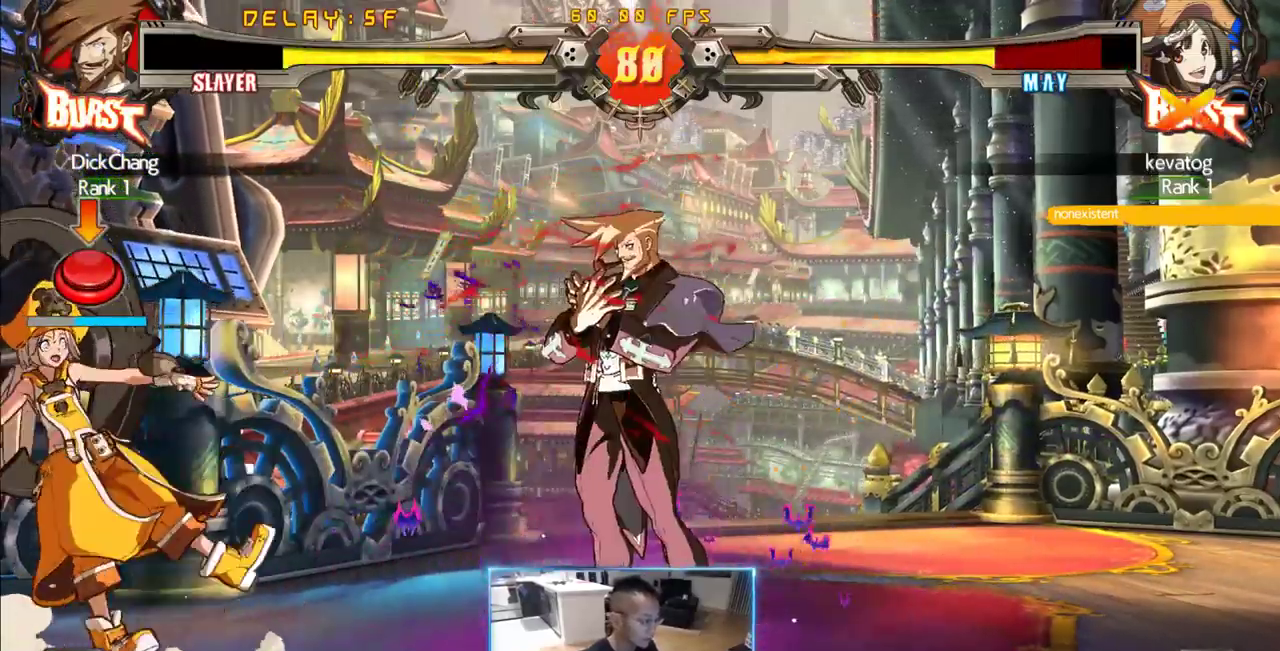
{"dt_ms": 500, "buttons": ["DPAD_DOWN", "DPAD_LEFT"], "events": [[450, "DPAD_DOWN", "down"]]}
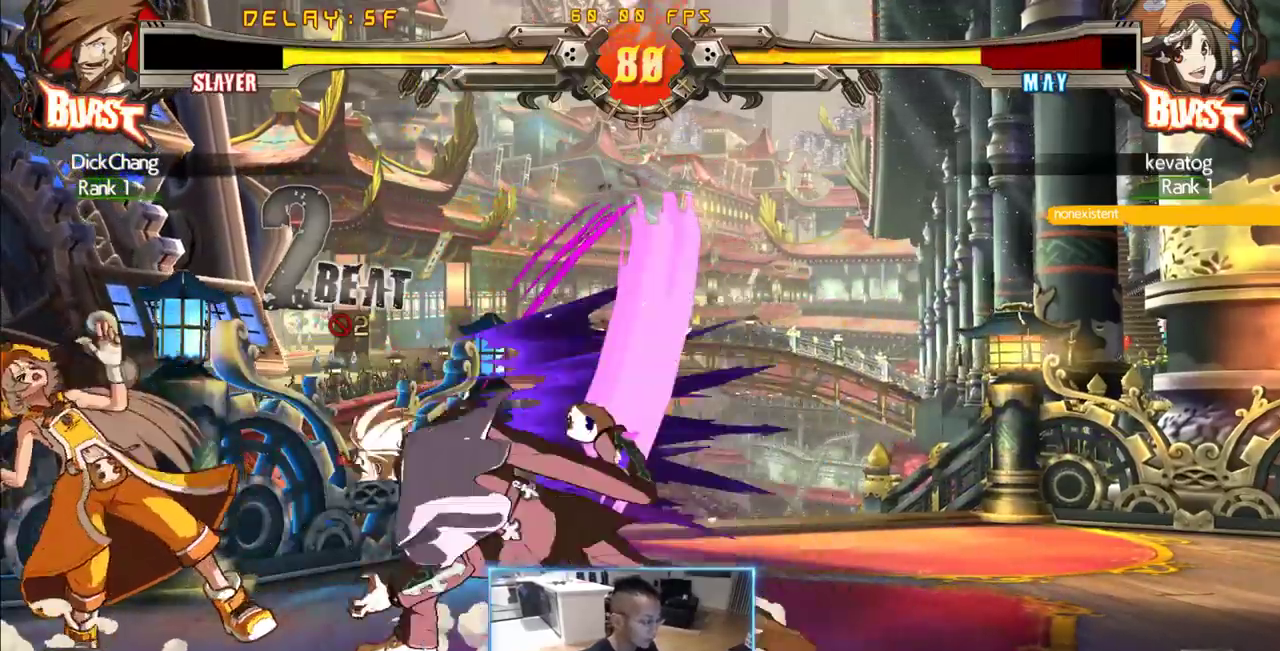
{"dt_ms": 500, "buttons": [], "events": [[283, "DPAD_LEFT", "up"], [333, "DPAD_DOWN", "up"]]}
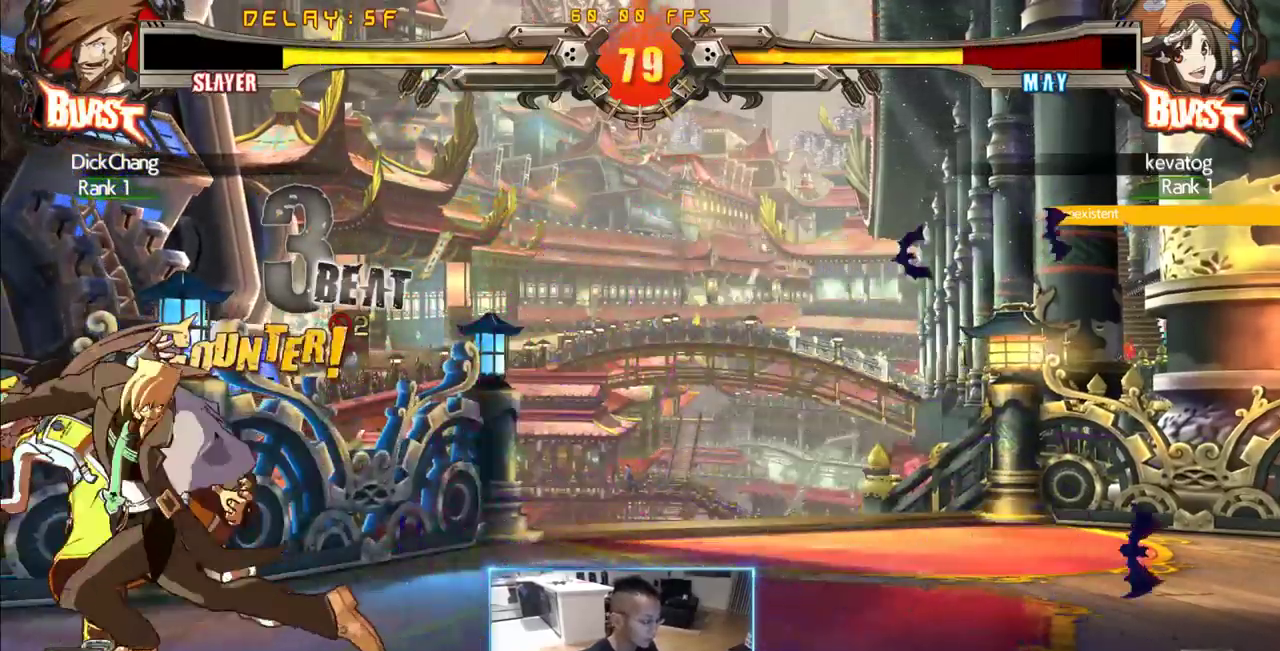
{"dt_ms": 500, "buttons": ["DPAD_DOWN", "DPAD_RIGHT"], "events": [[66, "DPAD_LEFT", "down"], [116, "DPAD_LEFT", "up"], [166, "DPAD_LEFT", "down"], [400, "DPAD_LEFT", "up"], [433, "DPAD_DOWN", "down"], [483, "DPAD_RIGHT", "down"]]}
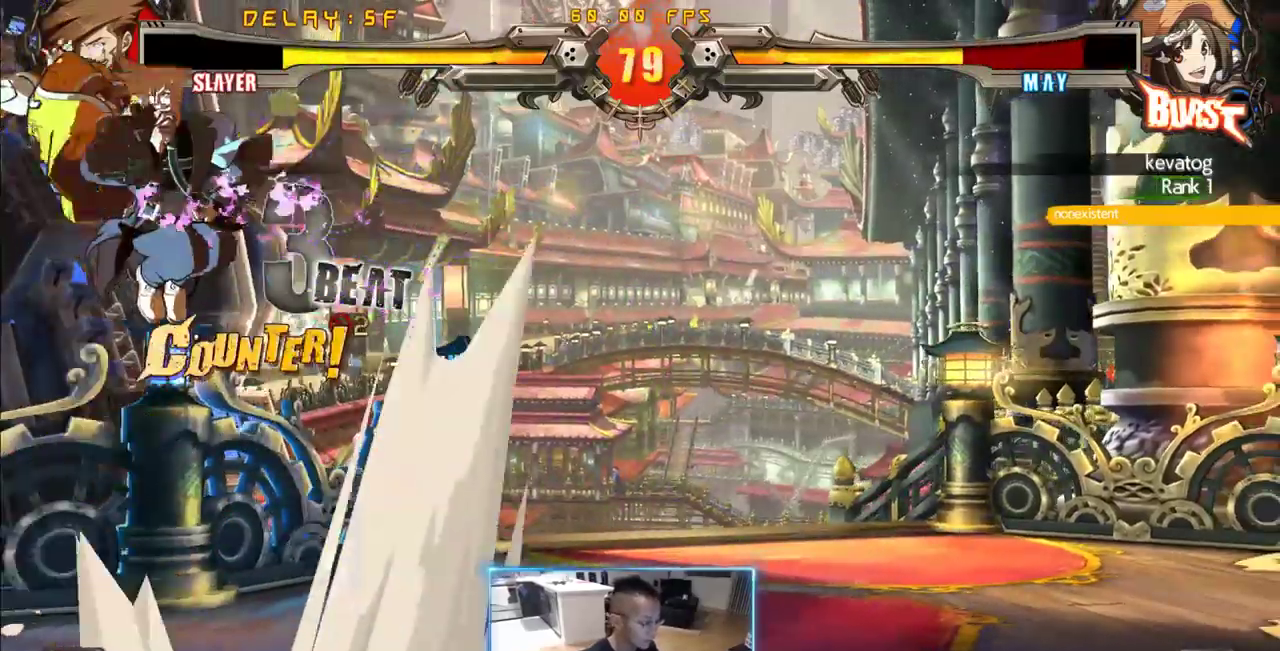
{"dt_ms": 500, "buttons": ["DPAD_RIGHT"]}
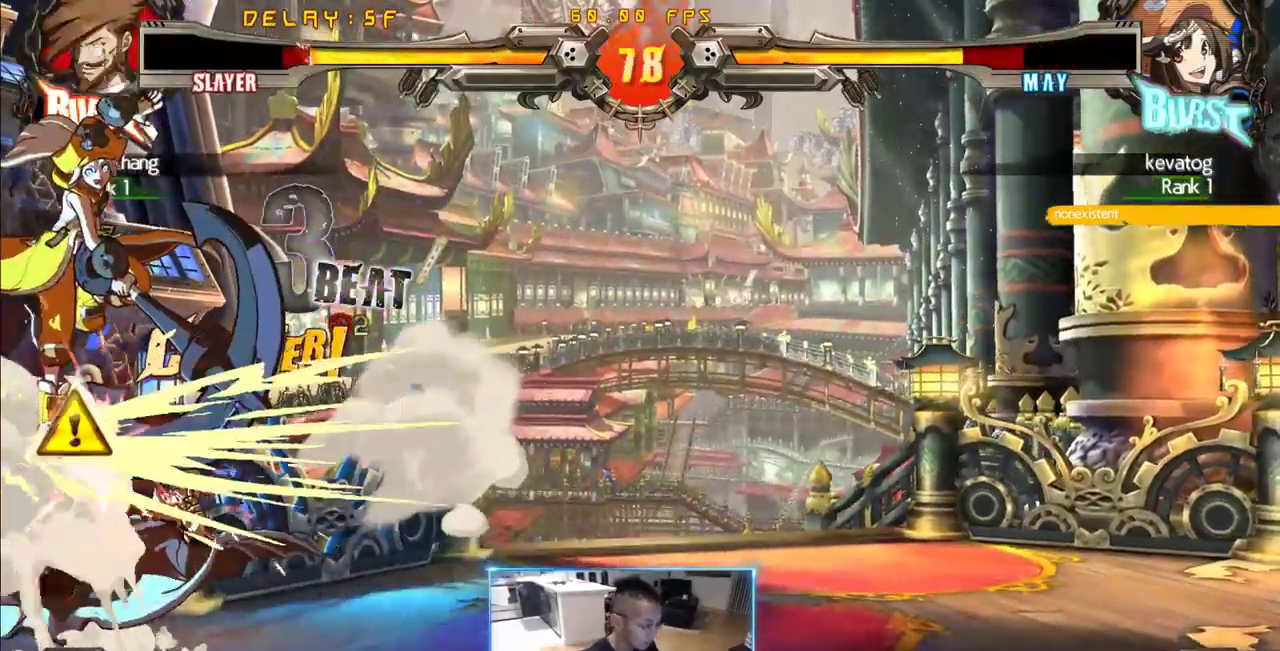
{"dt_ms": 500, "buttons": ["DPAD_DOWN", "DPAD_RIGHT"], "events": [[433, "DPAD_DOWN", "down"]]}
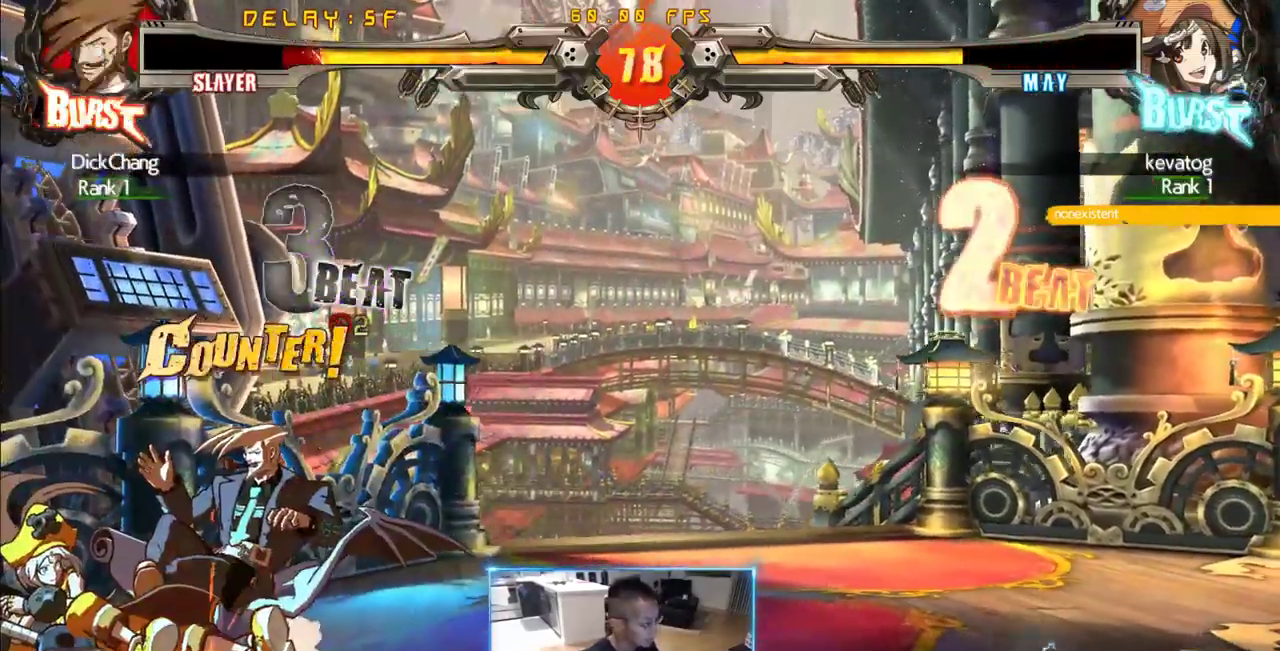
{"dt_ms": 500, "buttons": ["DPAD_DOWN", "DPAD_RIGHT"], "events": []}
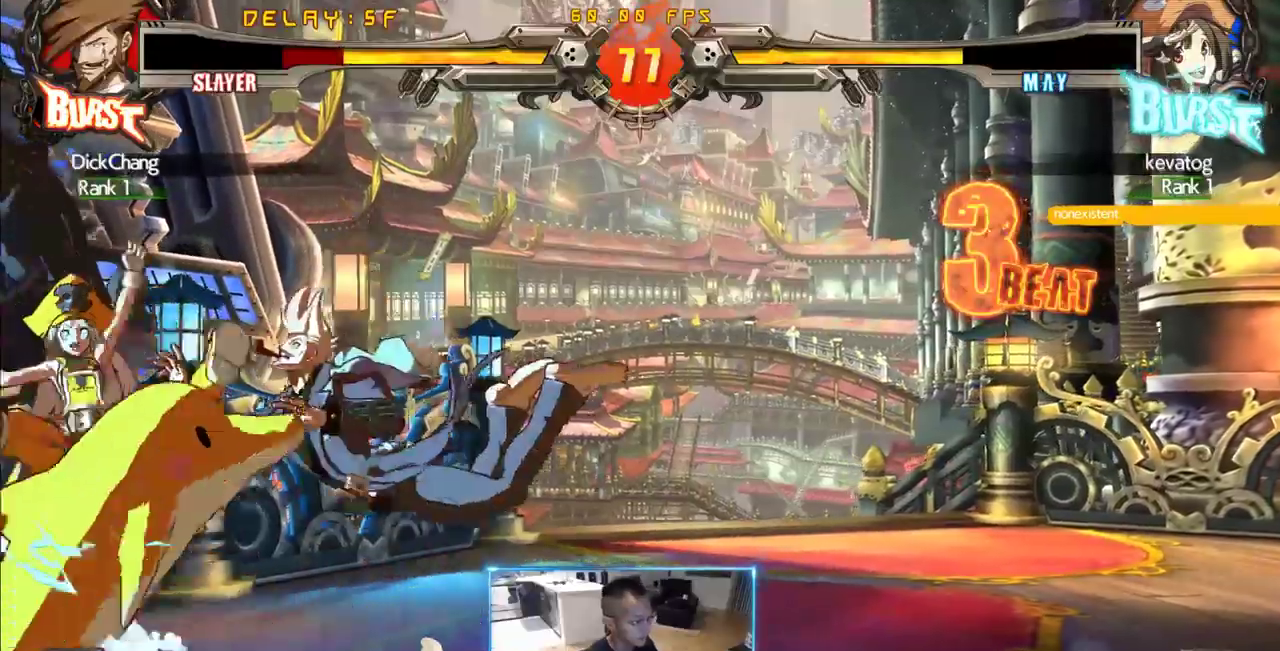
{"dt_ms": 500, "buttons": ["DPAD_DOWN", "DPAD_RIGHT", "P"]}
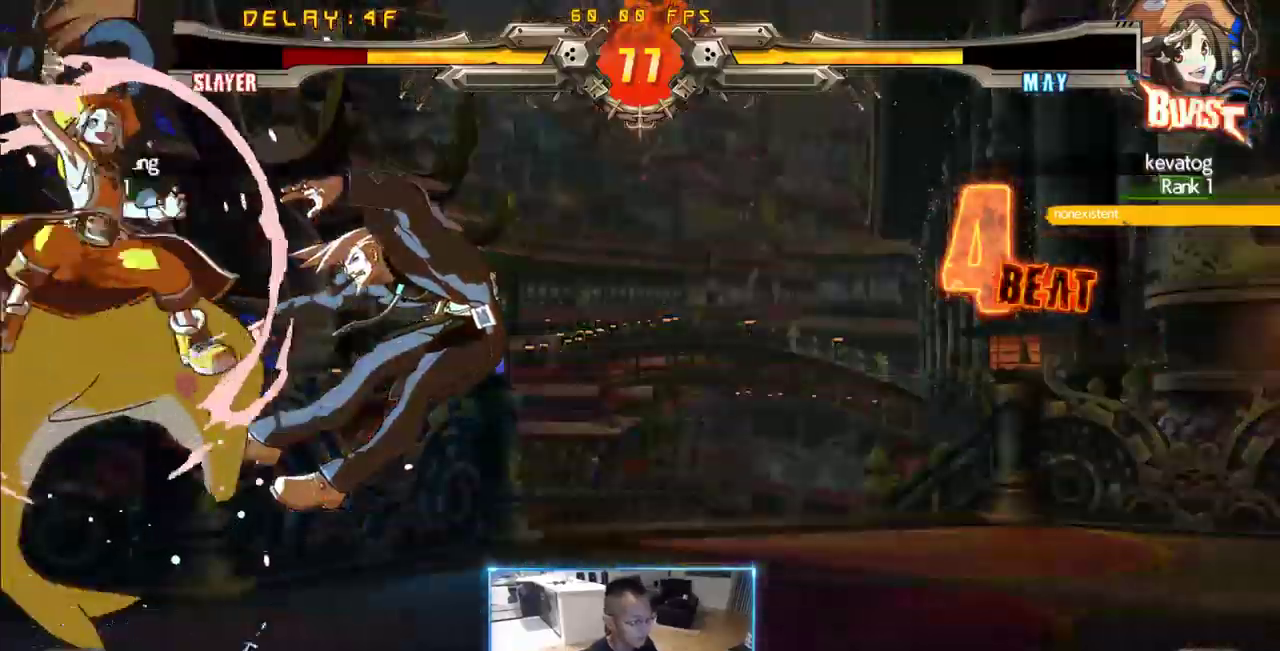
{"dt_ms": 500, "buttons": ["DPAD_RIGHT"], "events": [[50, "P", "up"], [133, "DPAD_DOWN", "up"], [183, "P", "down"], [233, "P", "up"], [333, "P", "down"], [416, "P", "up"]]}
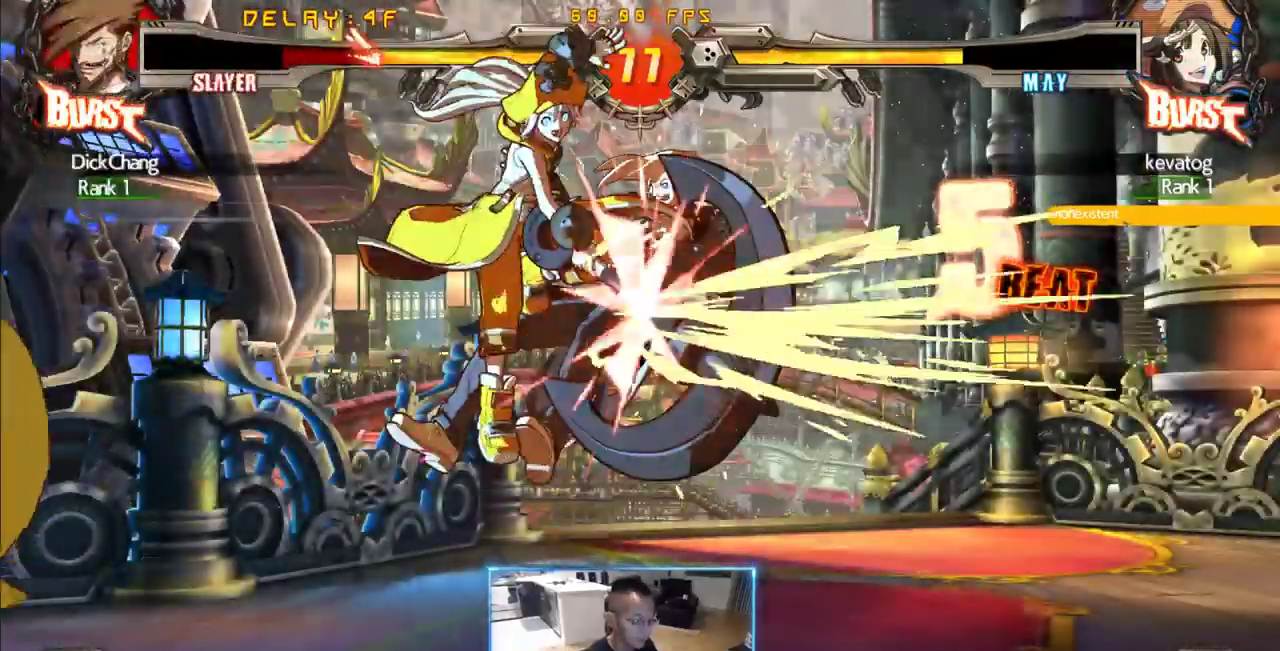
{"dt_ms": 1000, "buttons": ["DPAD_RIGHT"]}
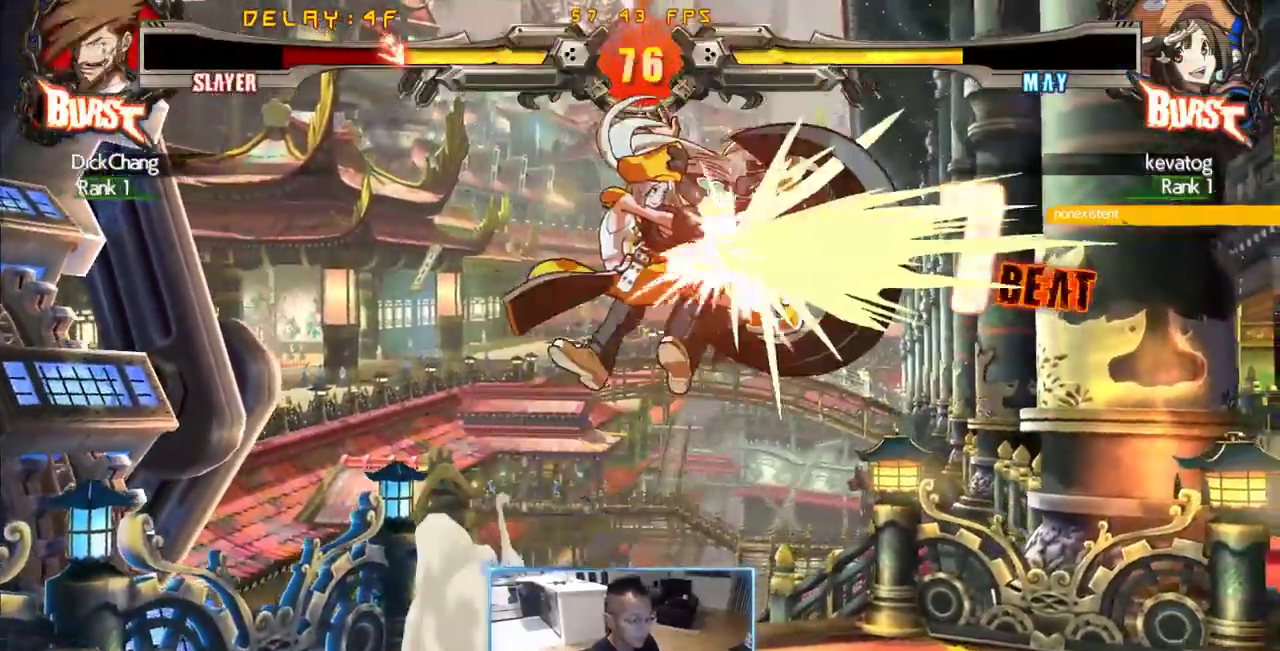
{"dt_ms": 500, "buttons": ["DPAD_RIGHT"]}
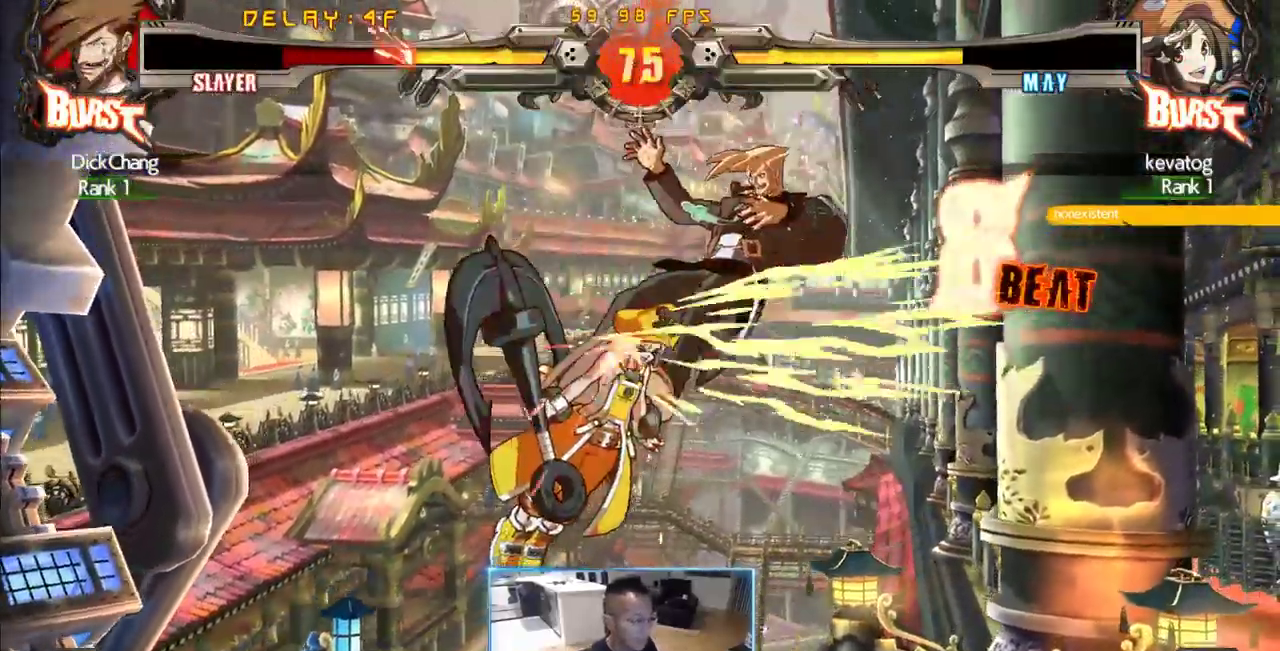
{"dt_ms": 500, "buttons": ["DPAD_RIGHT"]}
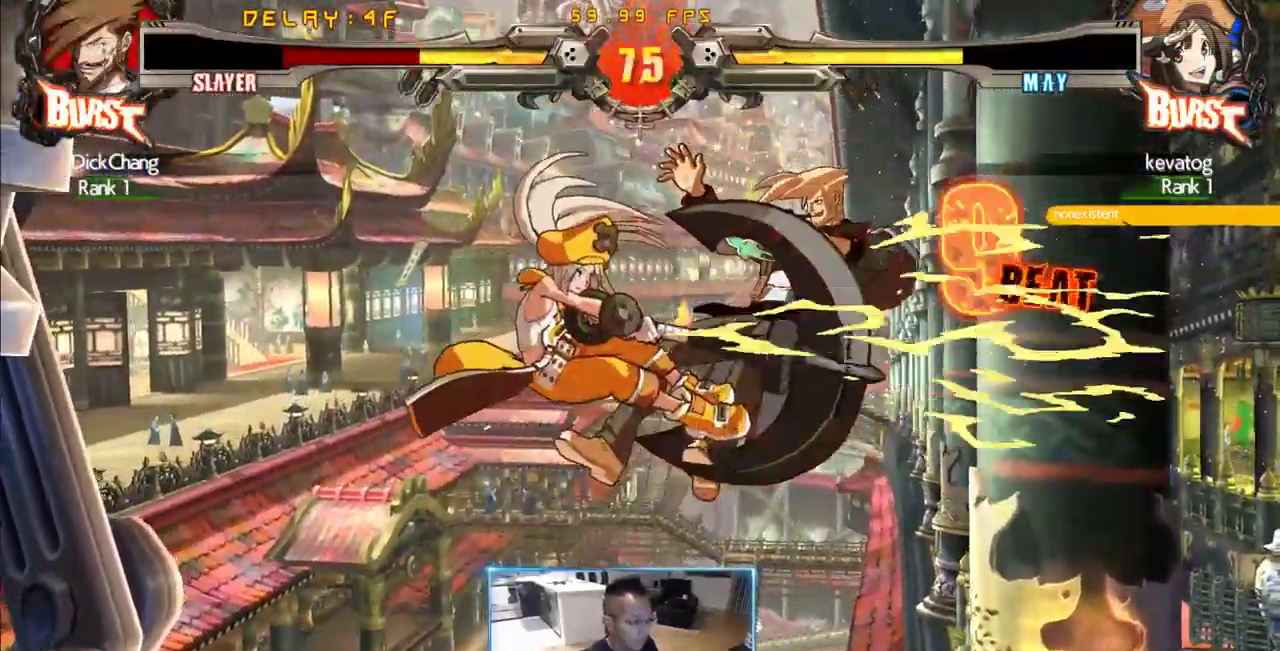
{"dt_ms": 500, "buttons": ["DPAD_DOWN", "DPAD_RIGHT"], "events": [[366, "DPAD_DOWN", "down"]]}
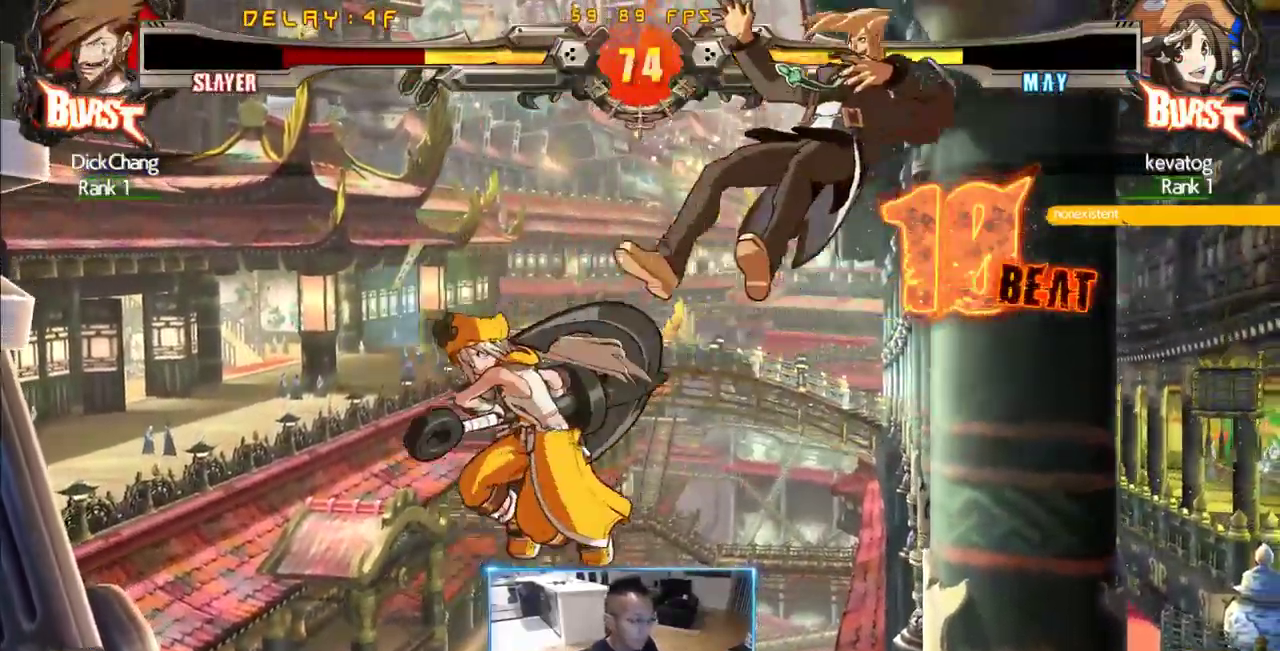
{"dt_ms": 500, "buttons": ["DPAD_DOWN", "DPAD_RIGHT"], "events": []}
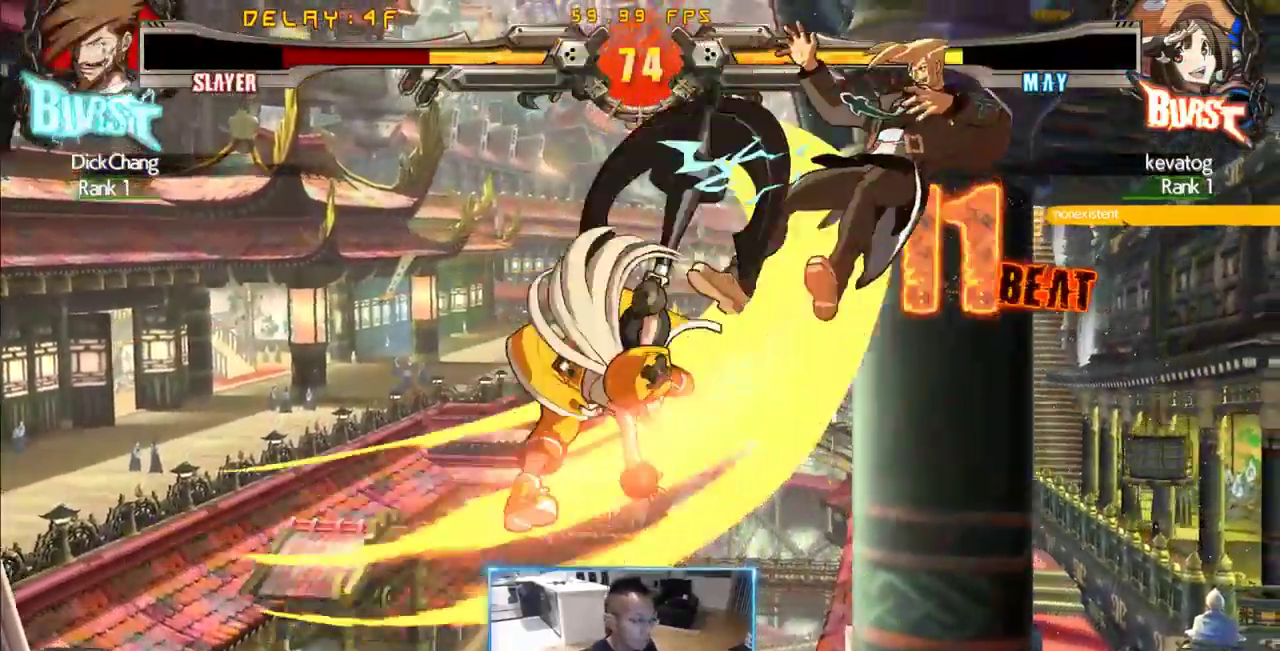
{"dt_ms": 500, "buttons": ["DPAD_DOWN", "DPAD_RIGHT"], "events": []}
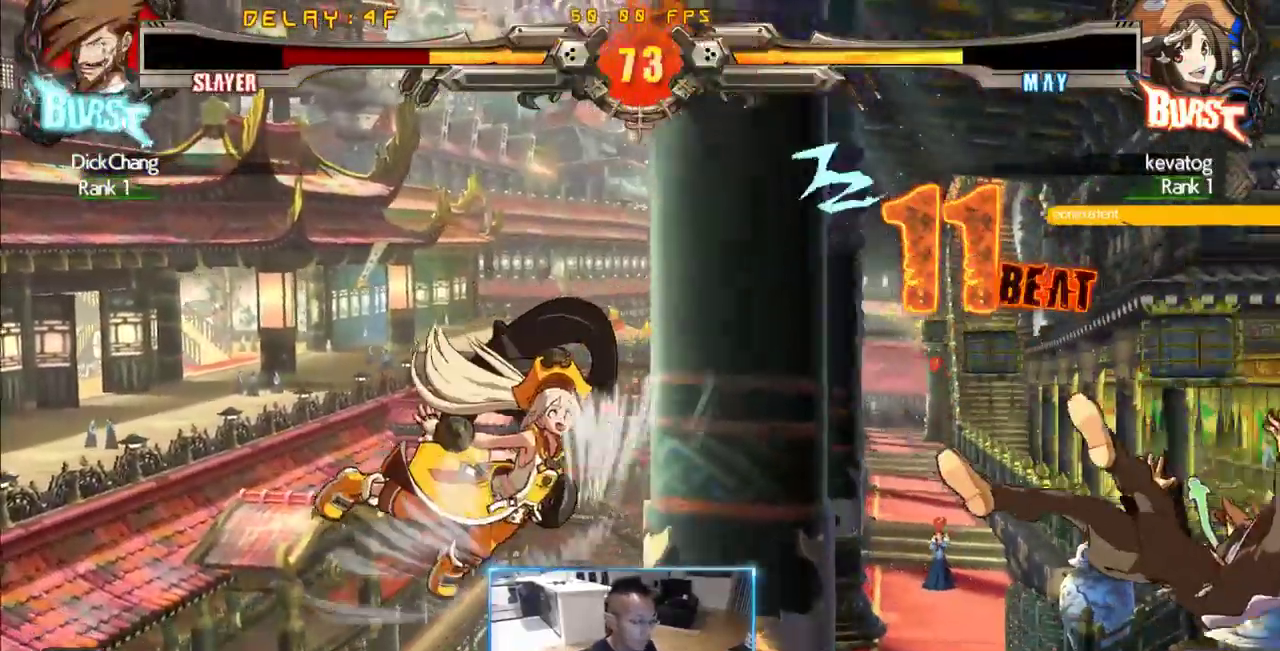
{"dt_ms": 1000, "buttons": ["DPAD_DOWN", "DPAD_RIGHT"], "events": []}
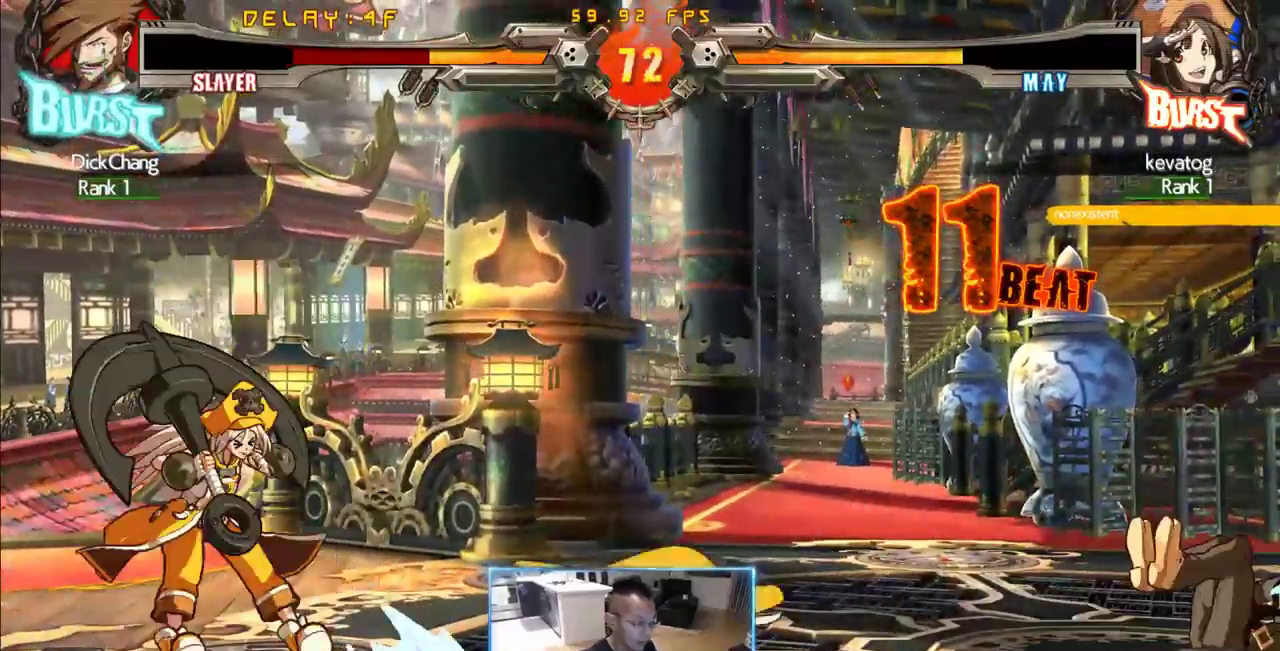
{"dt_ms": 500, "buttons": ["DPAD_LEFT"], "events": [[66, "DPAD_RIGHT", "up"], [150, "DPAD_DOWN", "up"], [150, "DPAD_LEFT", "down"]]}
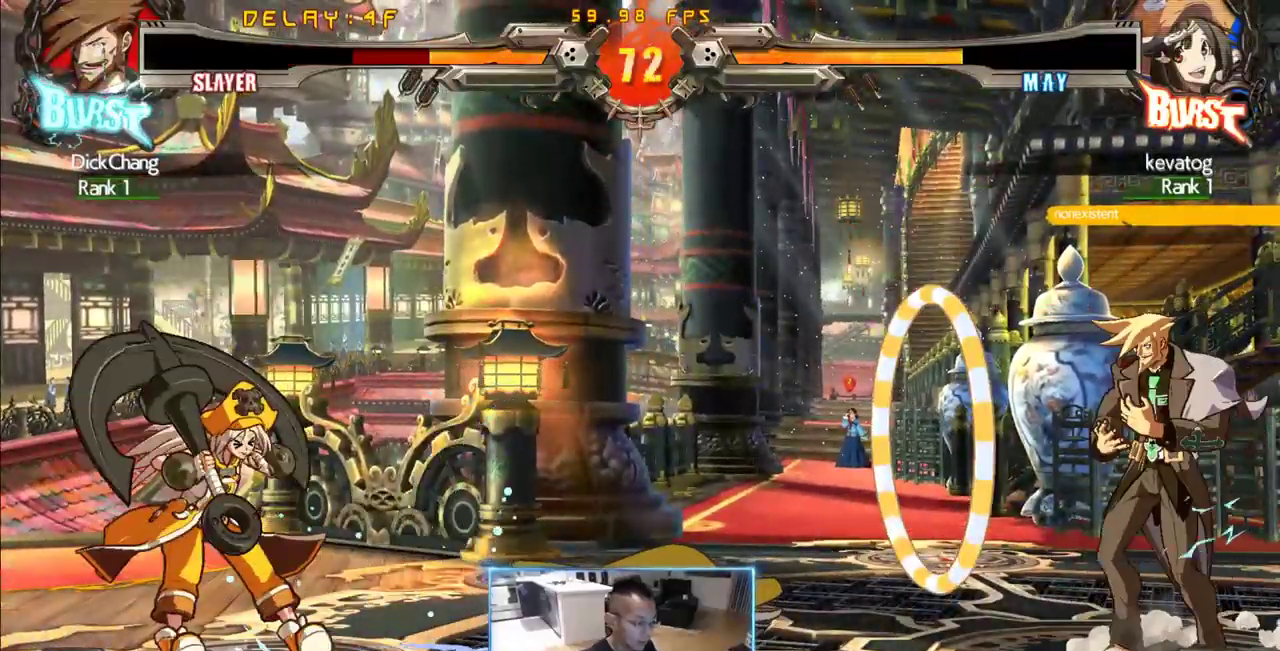
{"dt_ms": 500, "buttons": [], "events": [[83, "DPAD_LEFT", "up"], [216, "DPAD_LEFT", "down"], [316, "DPAD_LEFT", "up"], [366, "DPAD_LEFT", "down"], [500, "DPAD_LEFT", "up"]]}
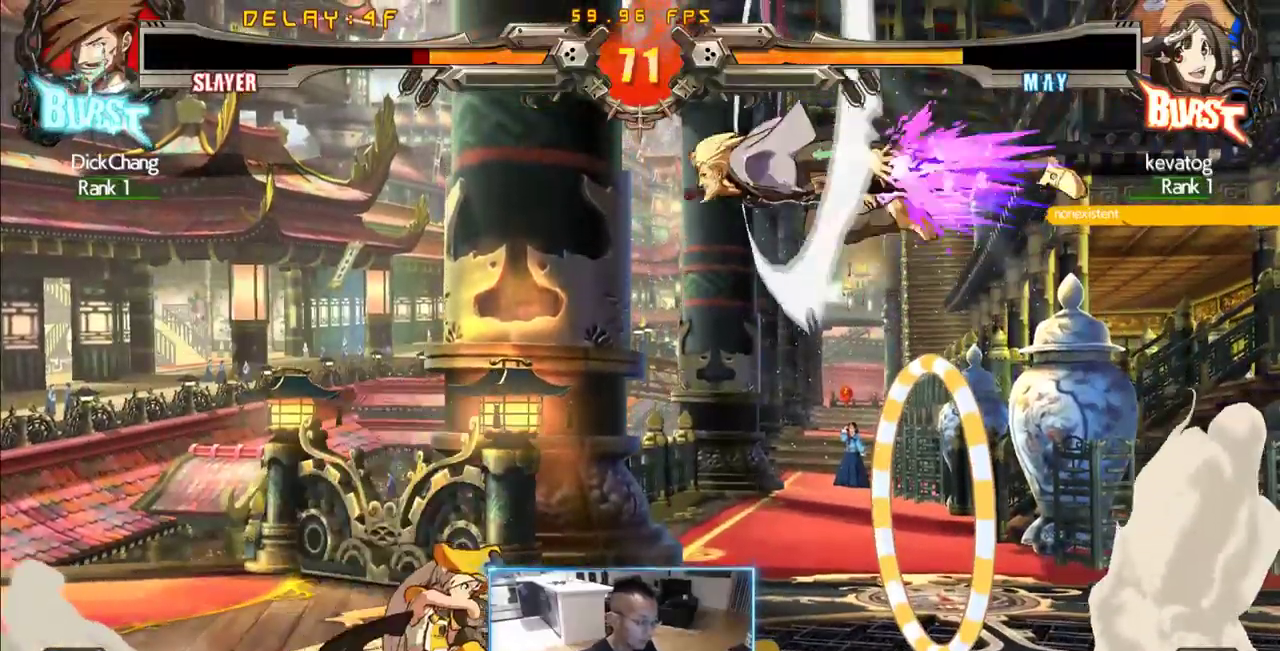
{"dt_ms": 500, "buttons": ["DPAD_LEFT"], "events": [[466, "DPAD_LEFT", "down"]]}
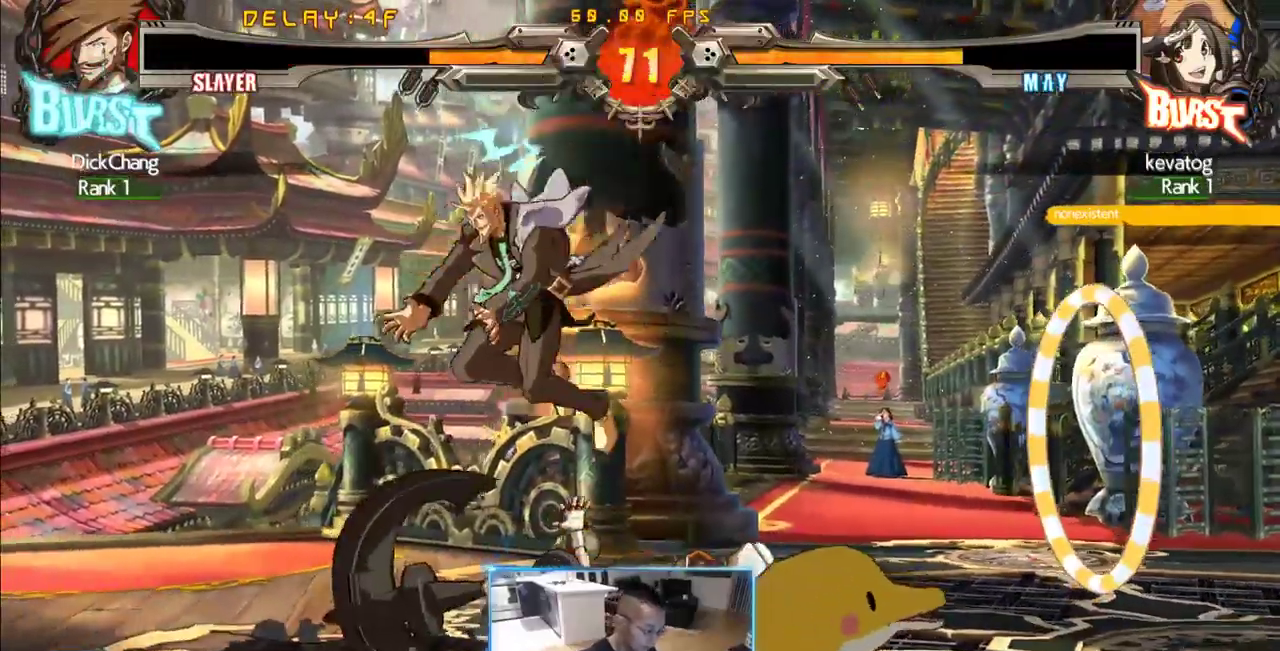
{"dt_ms": 500, "buttons": [], "events": [[16, "DPAD_DOWN", "down"], [433, "DPAD_DOWN", "up"], [433, "DPAD_LEFT", "up"]]}
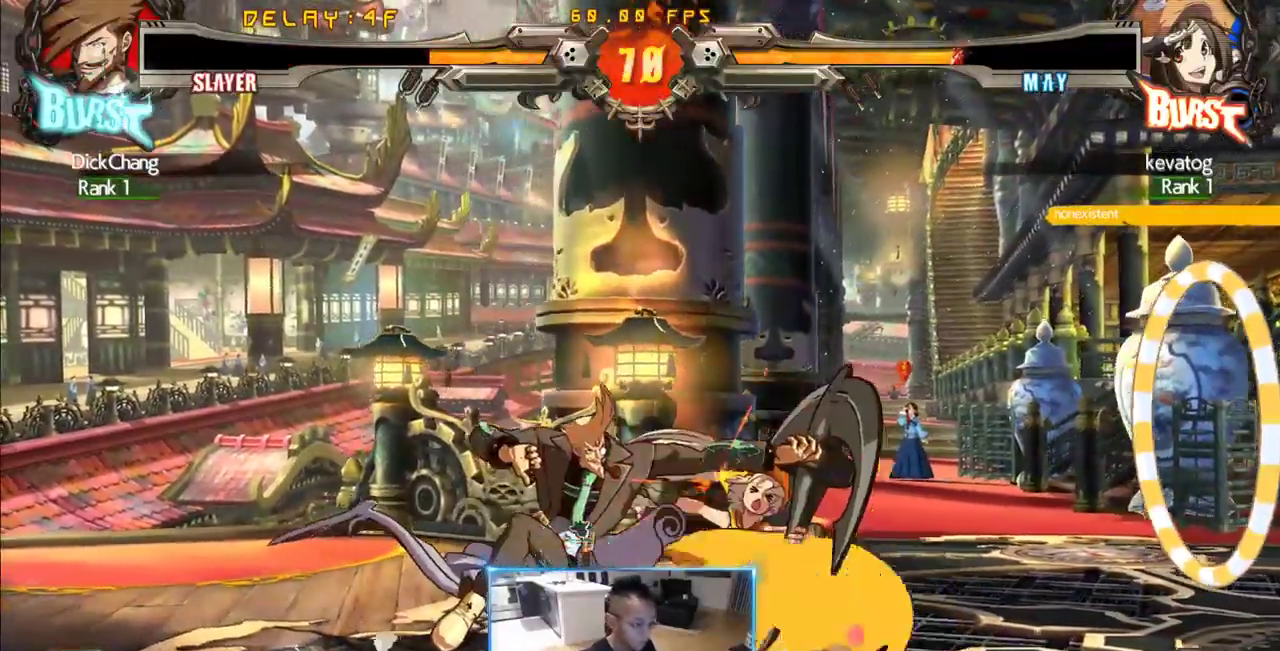
{"dt_ms": 500, "buttons": ["DPAD_RIGHT"], "events": [[316, "DPAD_RIGHT", "down"]]}
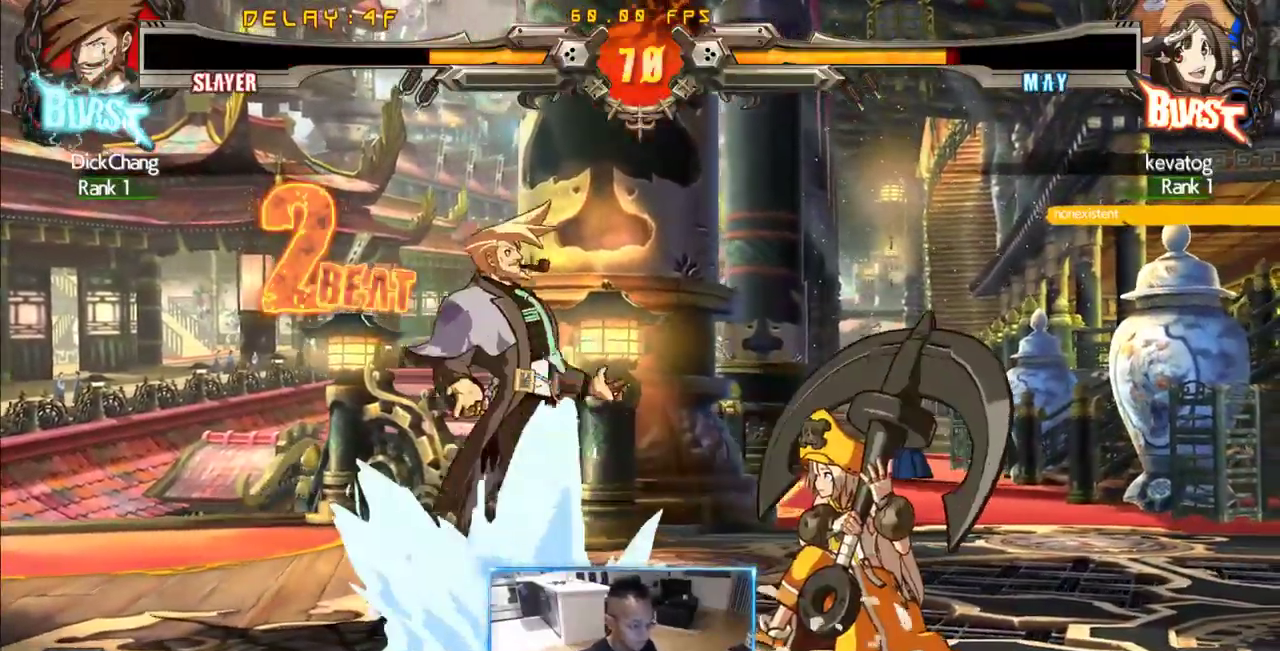
{"dt_ms": 500, "buttons": ["DPAD_DOWN", "DPAD_LEFT"]}
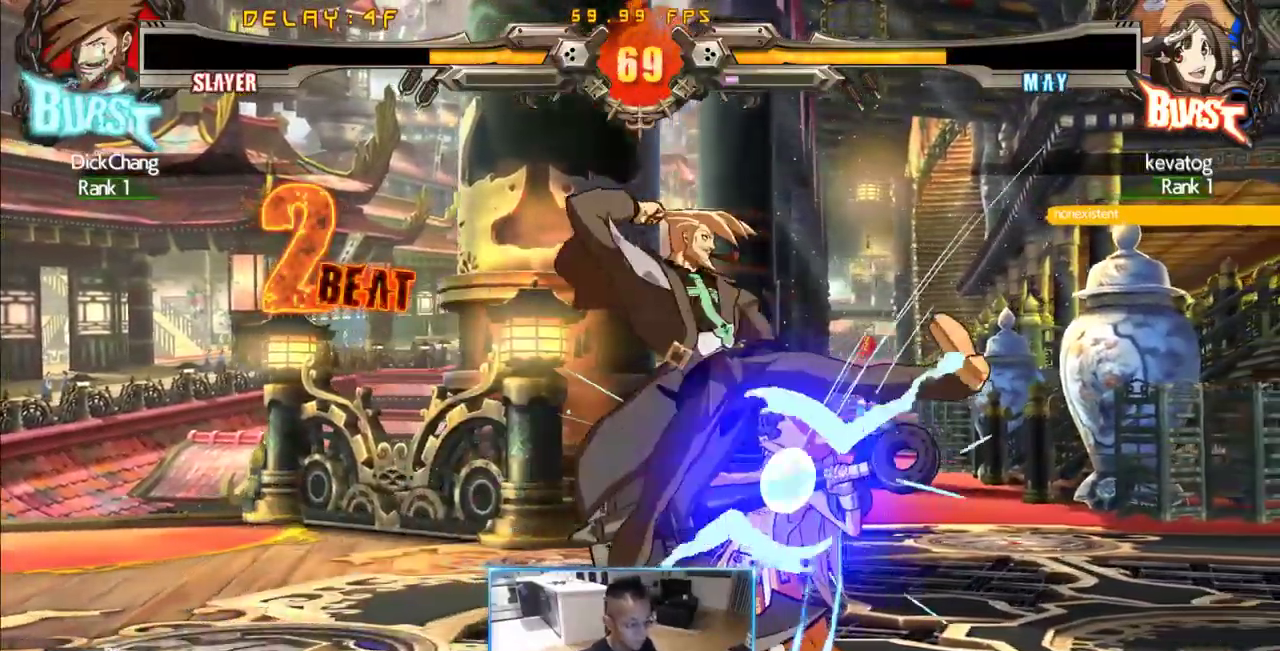
{"dt_ms": 500, "buttons": ["DPAD_DOWN"], "events": [[300, "DPAD_DOWN", "up"], [300, "DPAD_LEFT", "up"], [483, "DPAD_DOWN", "down"]]}